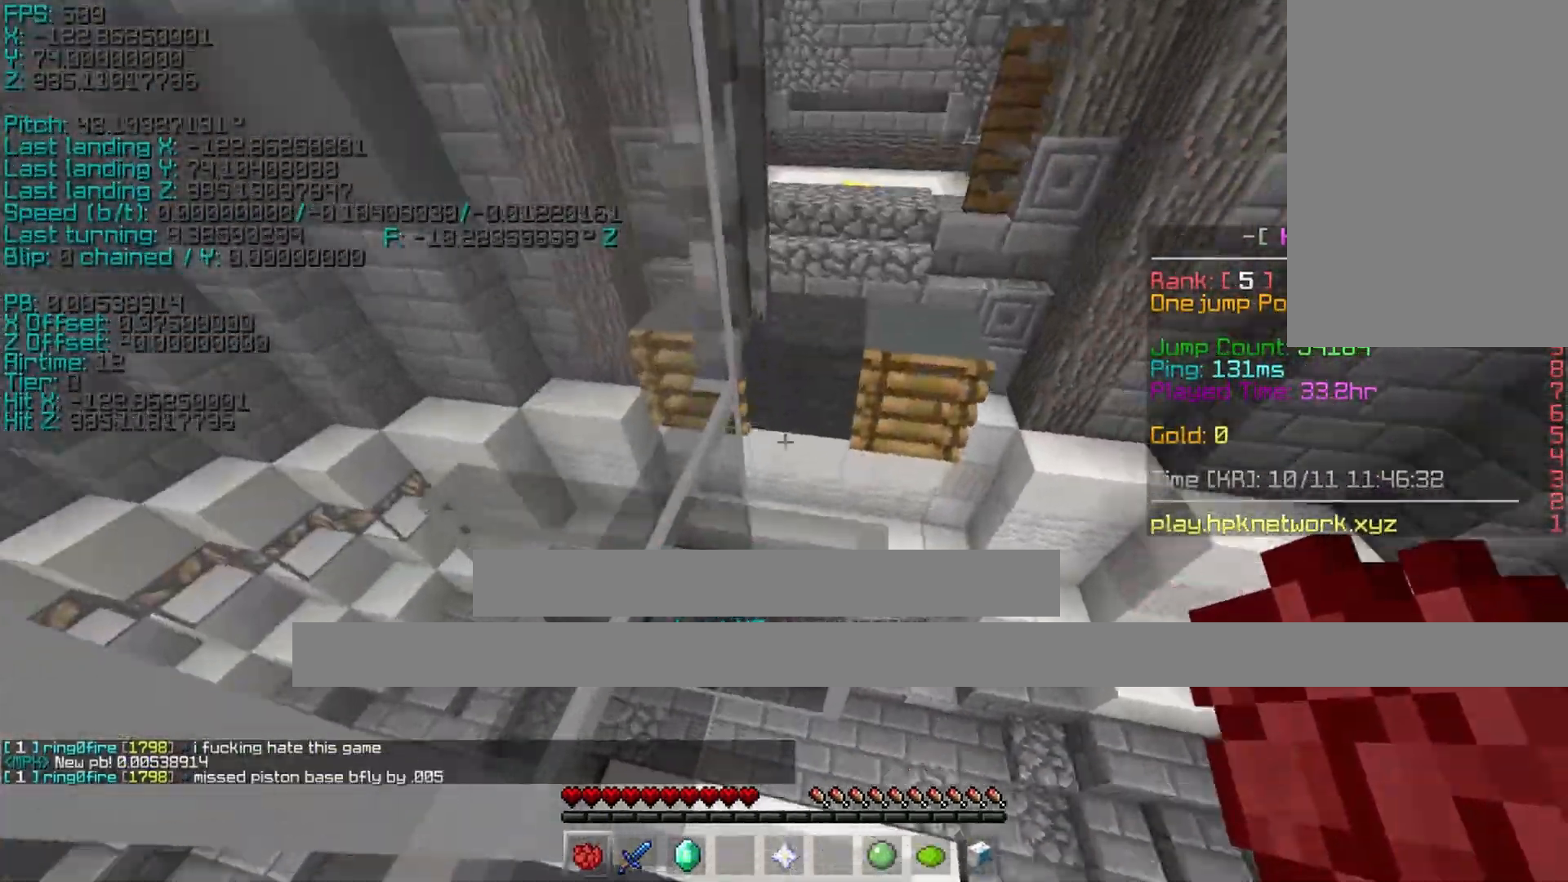
Gameplay with keyboard; each line is a JSON object with the keys held at the frame after it. "events" lists presses ("down") and releases ("up") of "a", "ctrl", "d", "s", "shift", "space" and "w" between this image and that frame as [ms after this image, input, new state], when the widget could be followed in between. No other keys are recorded. Mouse input is not recorded.
{"keys": ["ctrl", "d", "s"], "events": [[17, "a", "up"], [217, "s", "down"], [267, "ctrl", "down"], [417, "d", "down"]]}
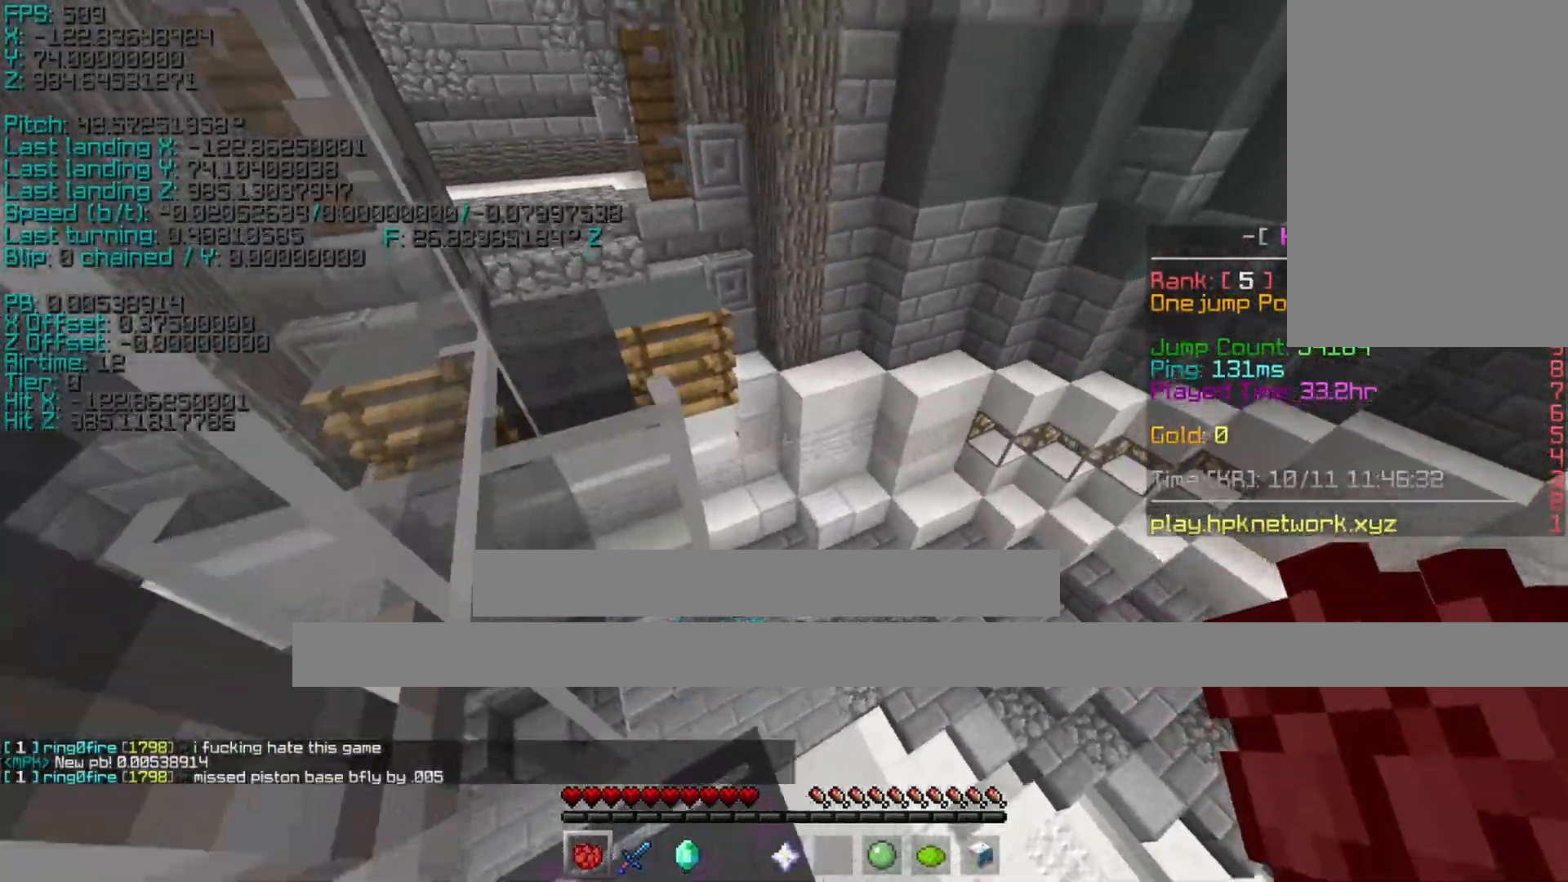
{"keys": ["shift", "w"], "events": [[67, "d", "up"], [117, "s", "up"], [267, "ctrl", "up"], [417, "shift", "down"], [417, "w", "down"]]}
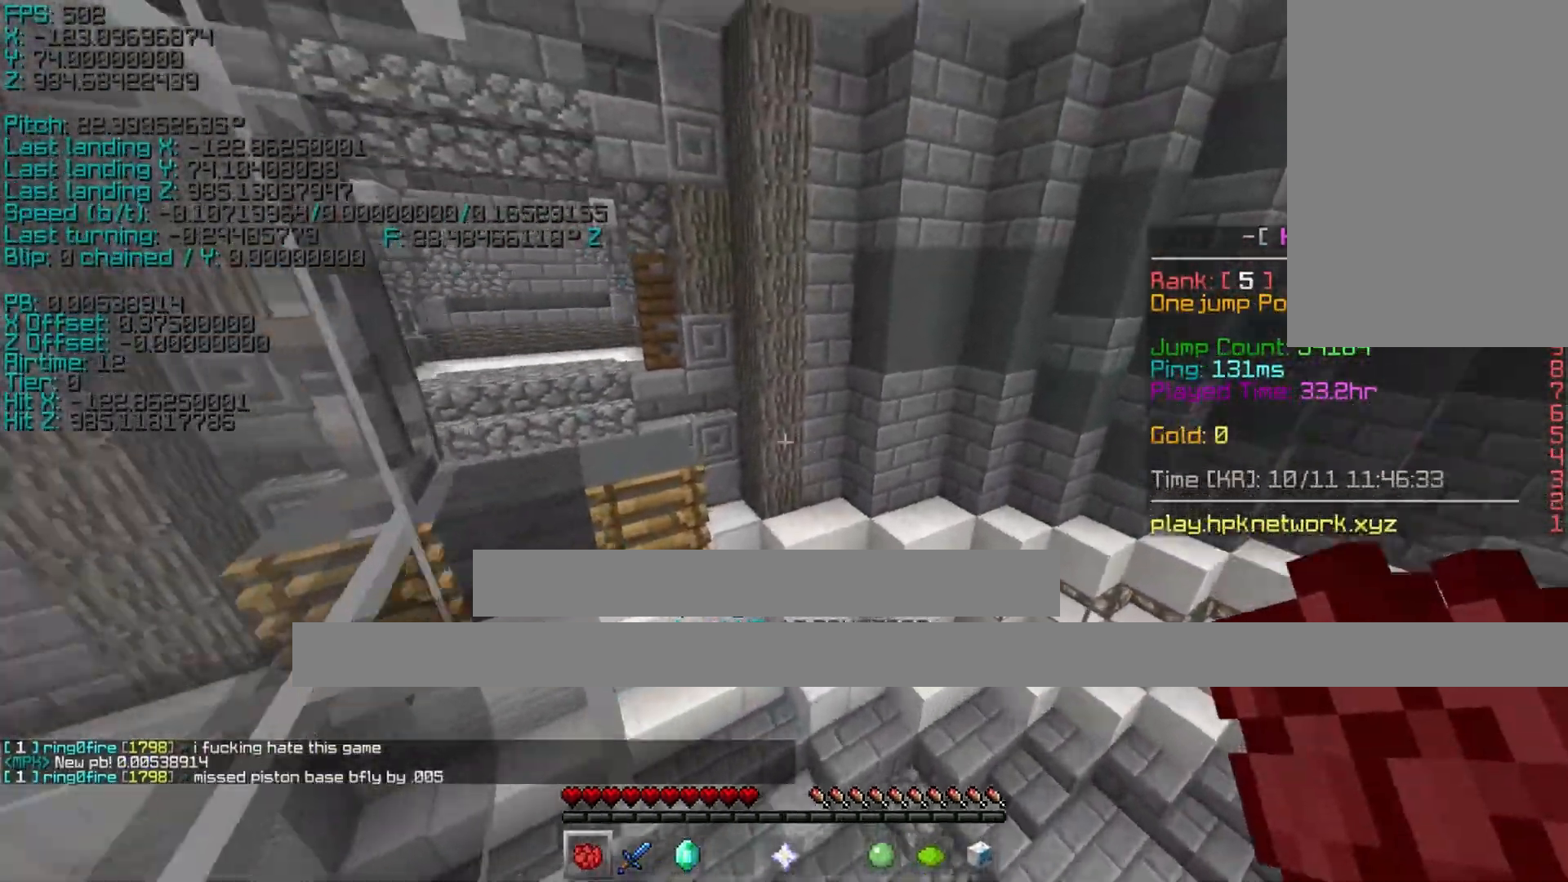
{"keys": ["space", "w"], "events": [[17, "space", "down"], [117, "a", "down"], [267, "shift", "up"], [367, "a", "up"]]}
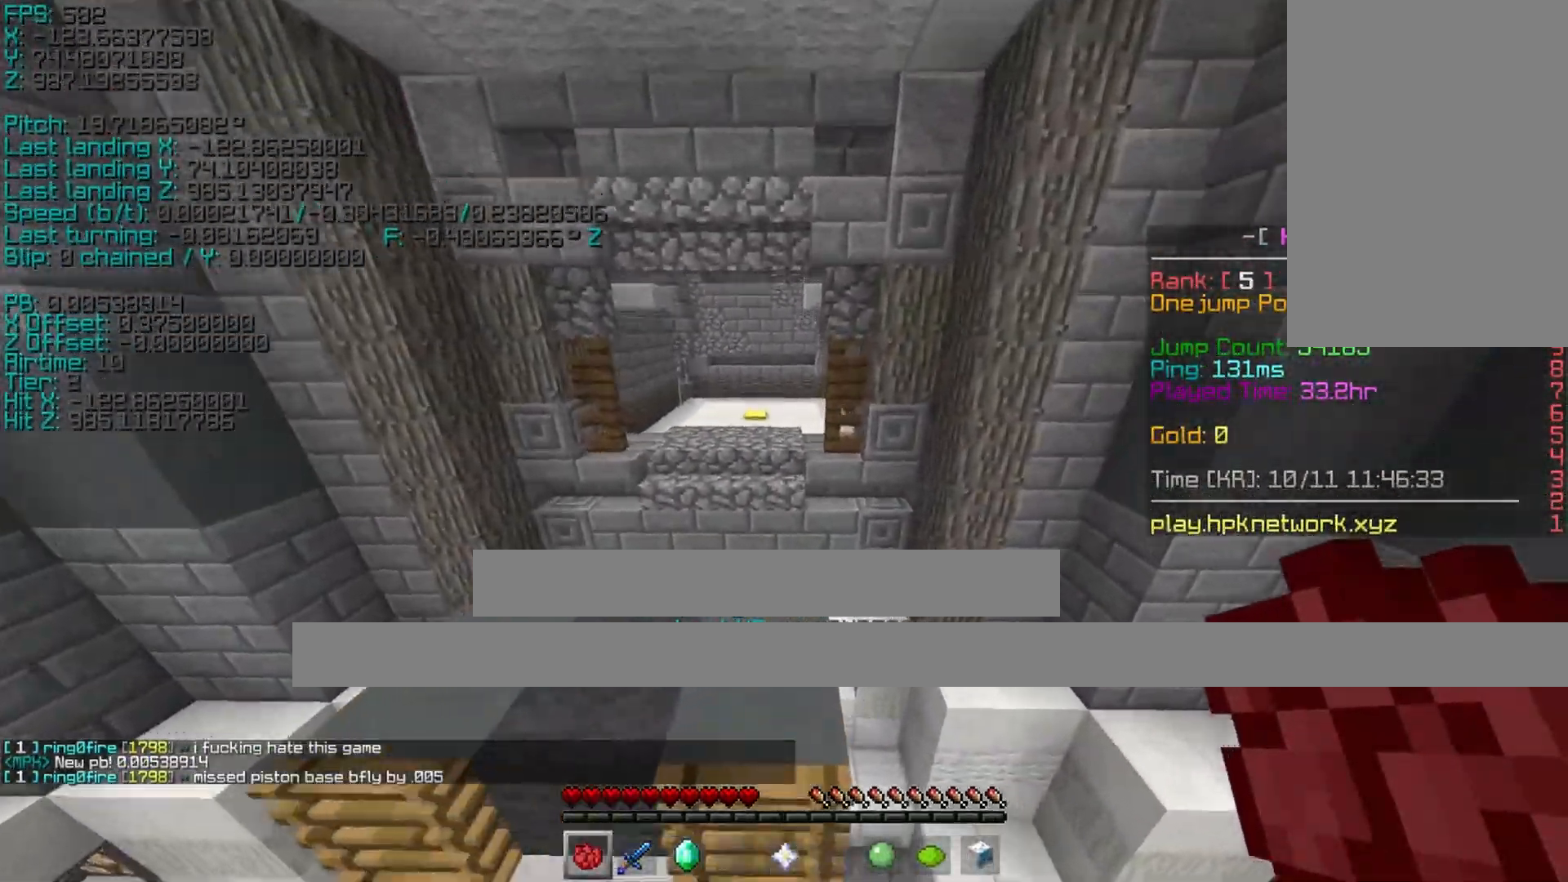
{"keys": ["shift", "w"], "events": [[67, "ctrl", "down"], [267, "ctrl", "up"], [267, "space", "up"], [417, "shift", "down"]]}
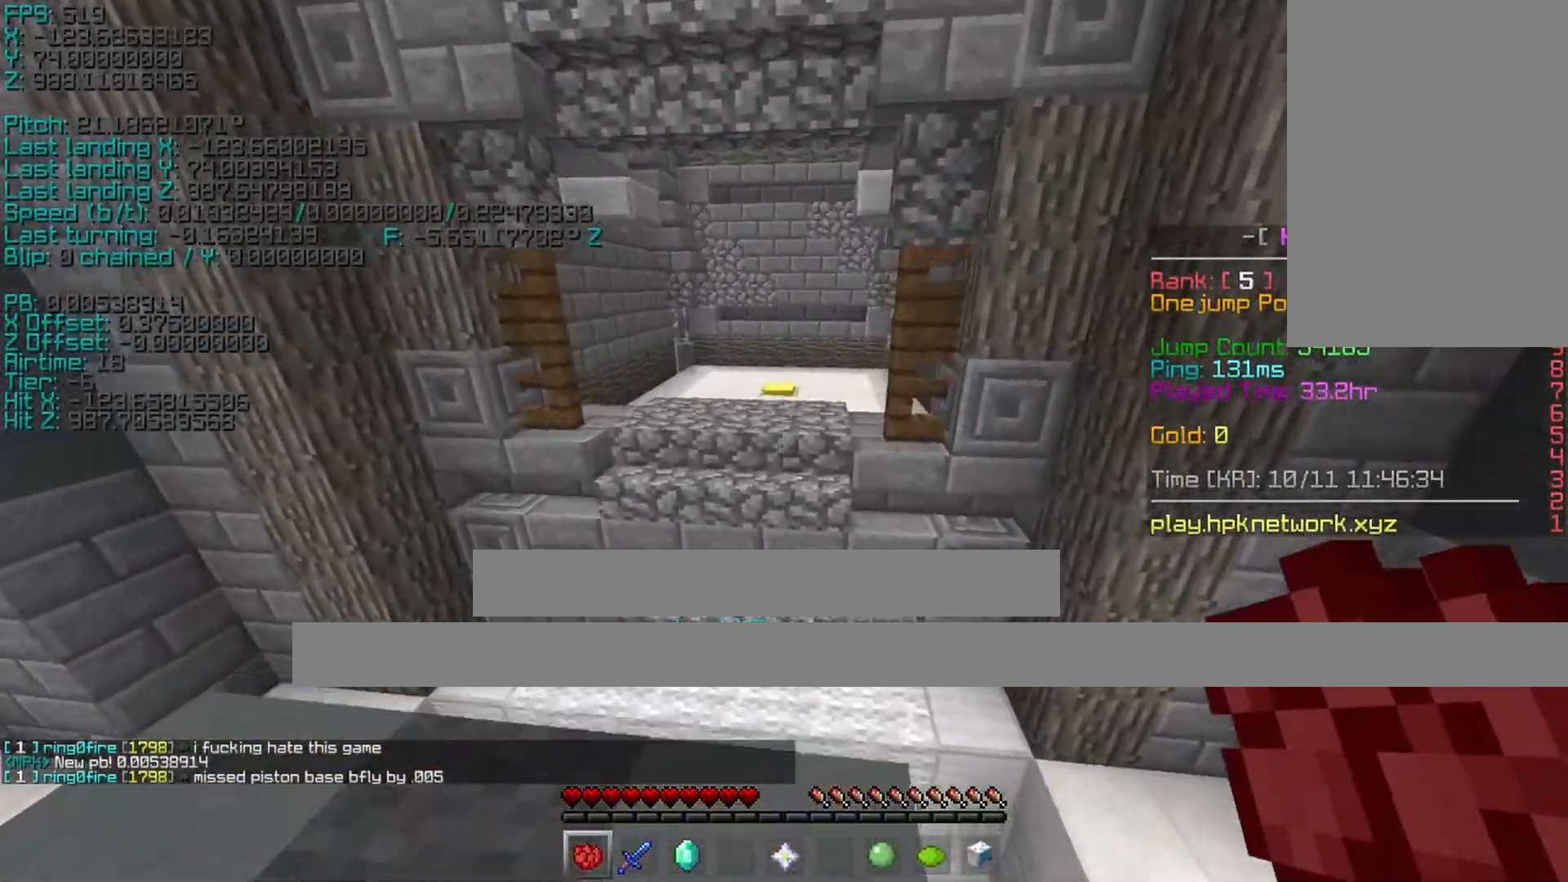
{"keys": ["shift", "space", "w"], "events": [[167, "space", "down"]]}
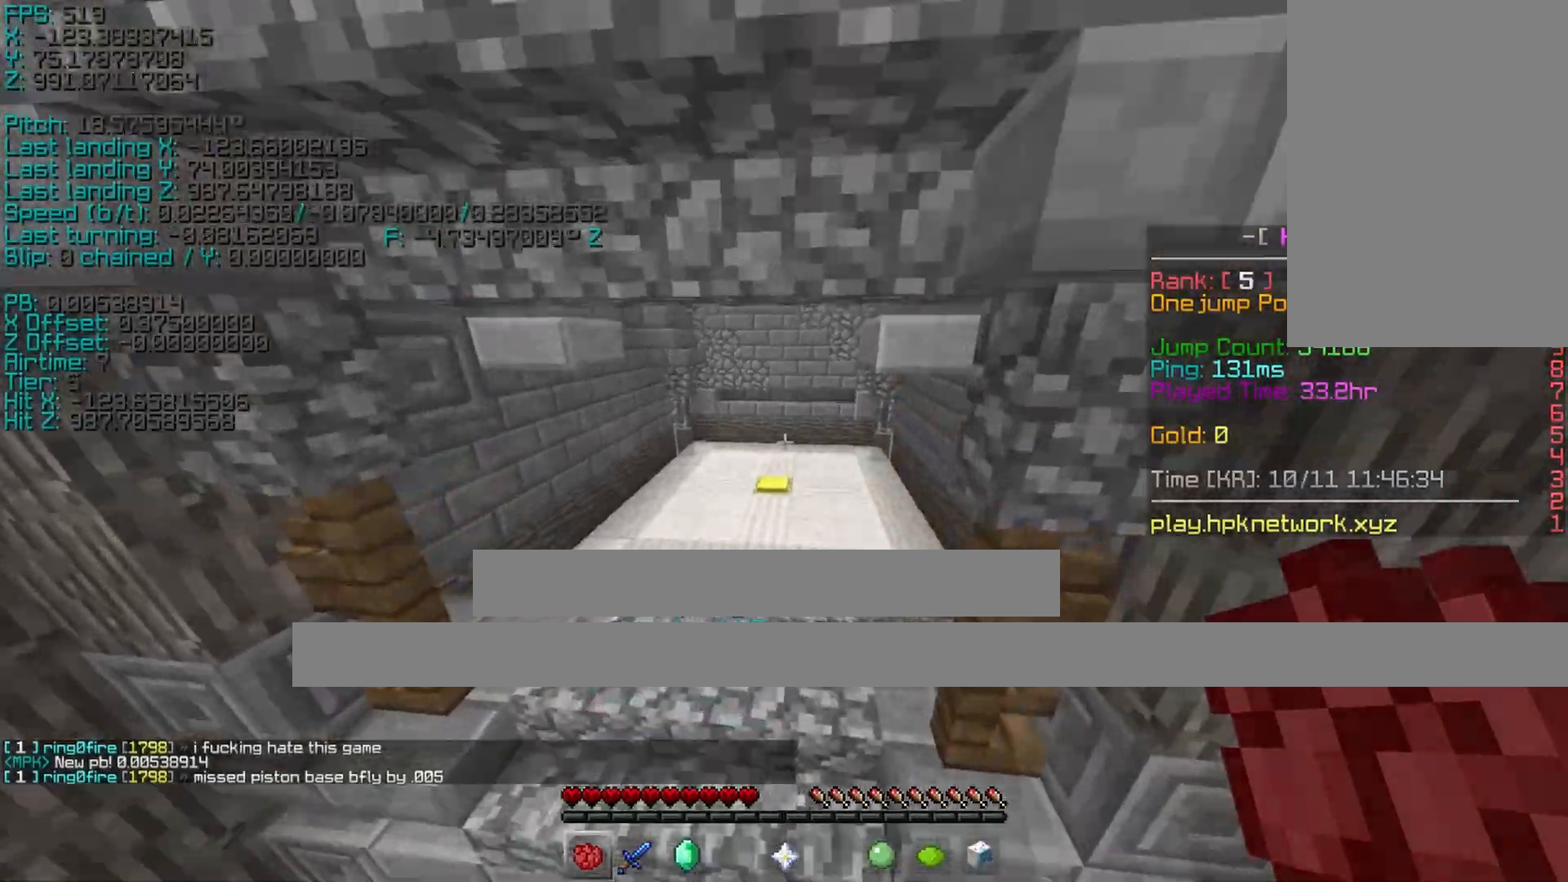
{"keys": ["shift"], "events": [[17, "space", "up"], [133, "s", "down"], [300, "w", "up"], [500, "s", "up"]]}
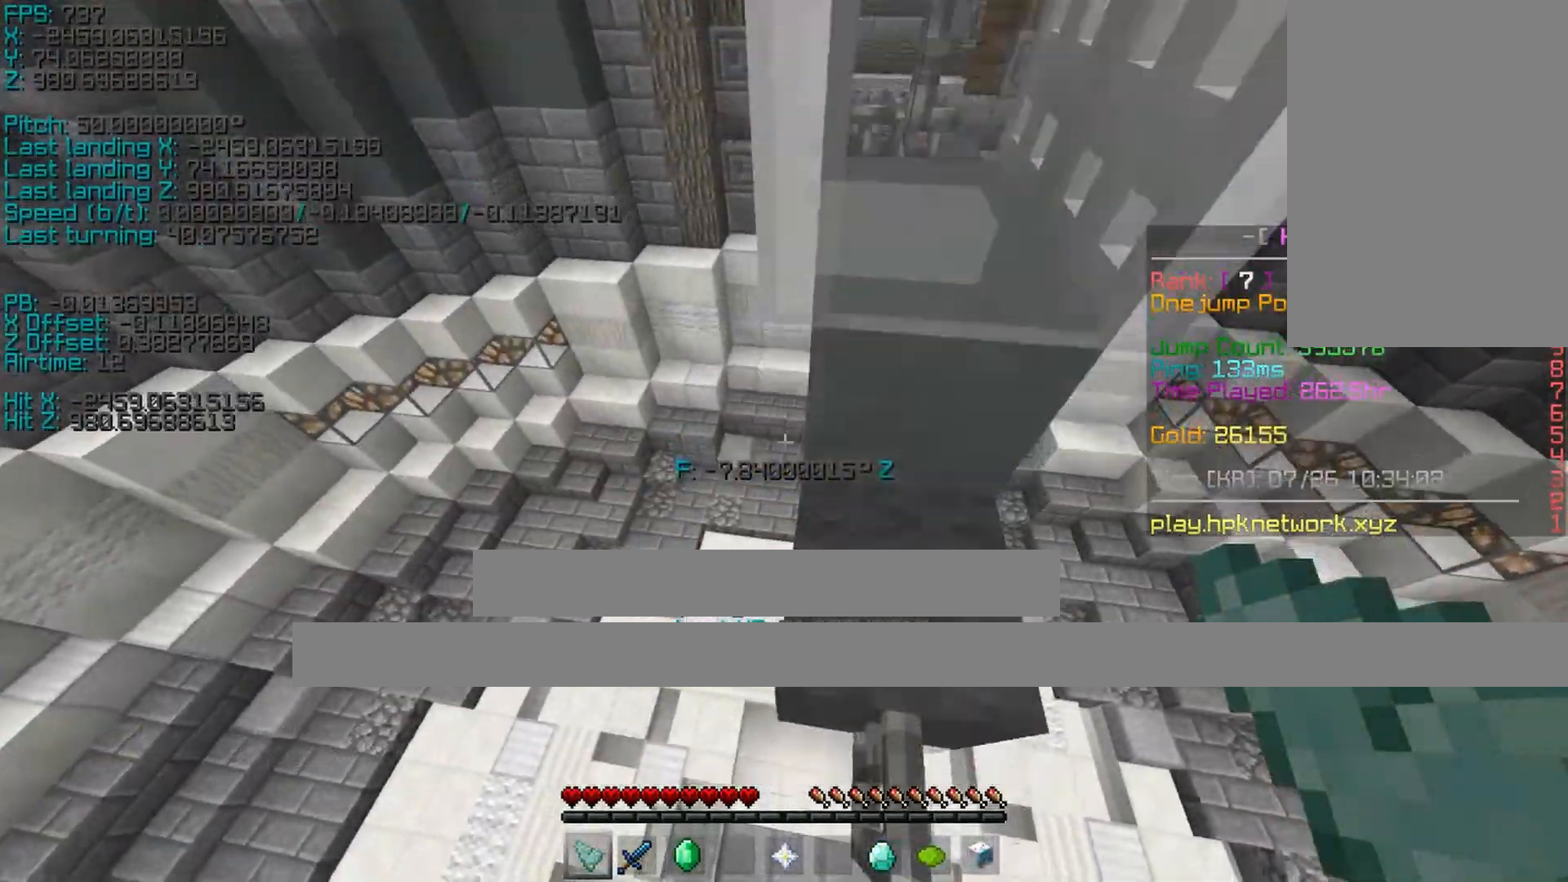
{"keys": ["s", "shift"], "events": [[400, "s", "down"], [400, "space", "down"], [450, "space", "up"]]}
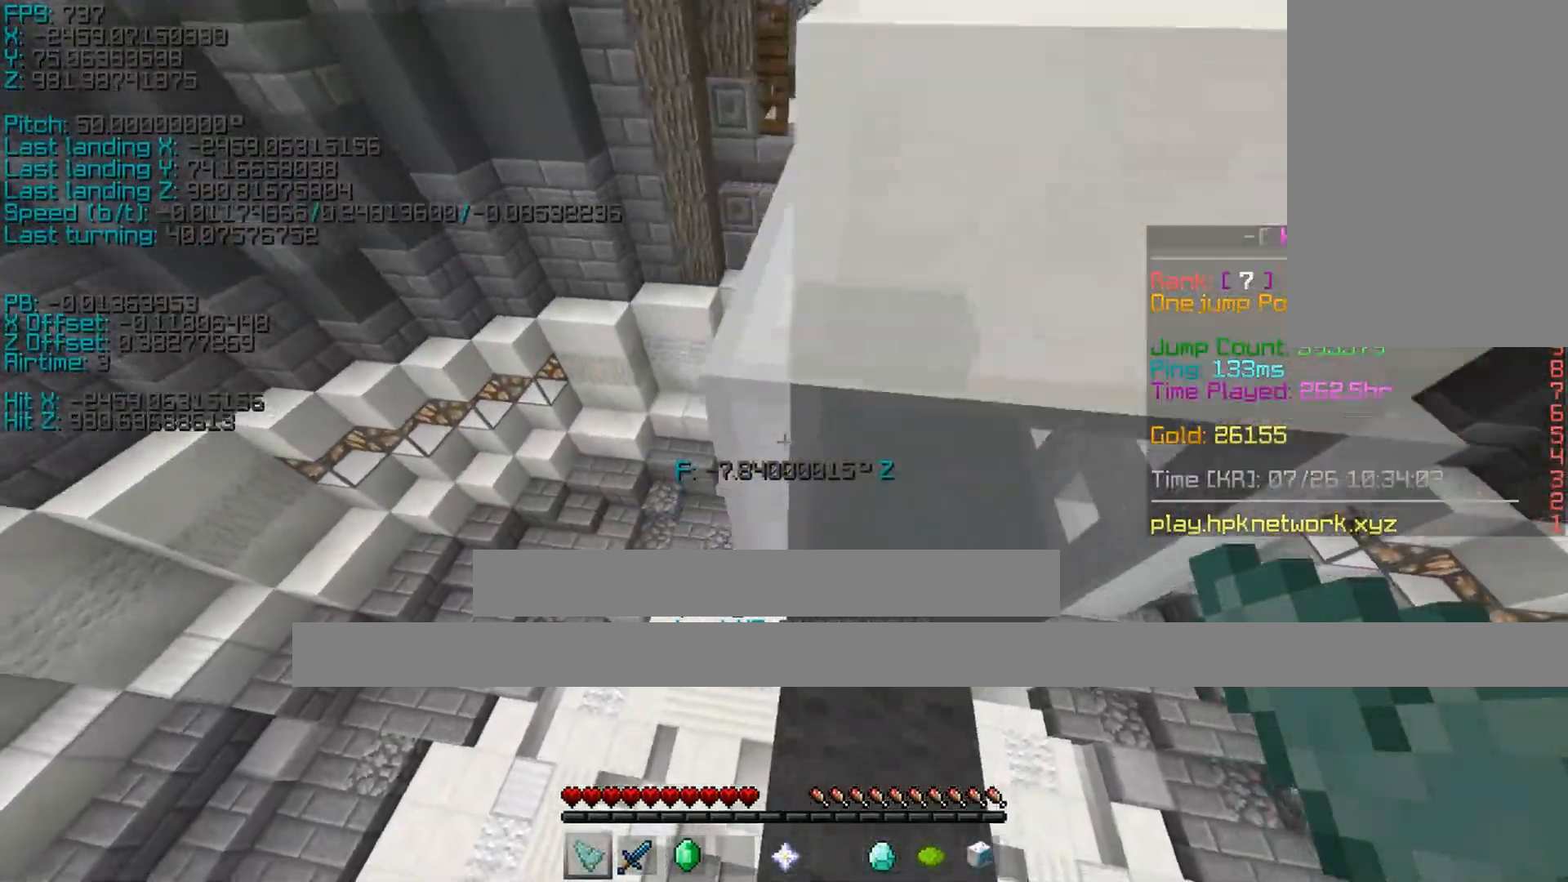
{"keys": ["s"], "events": [[500, "shift", "up"]]}
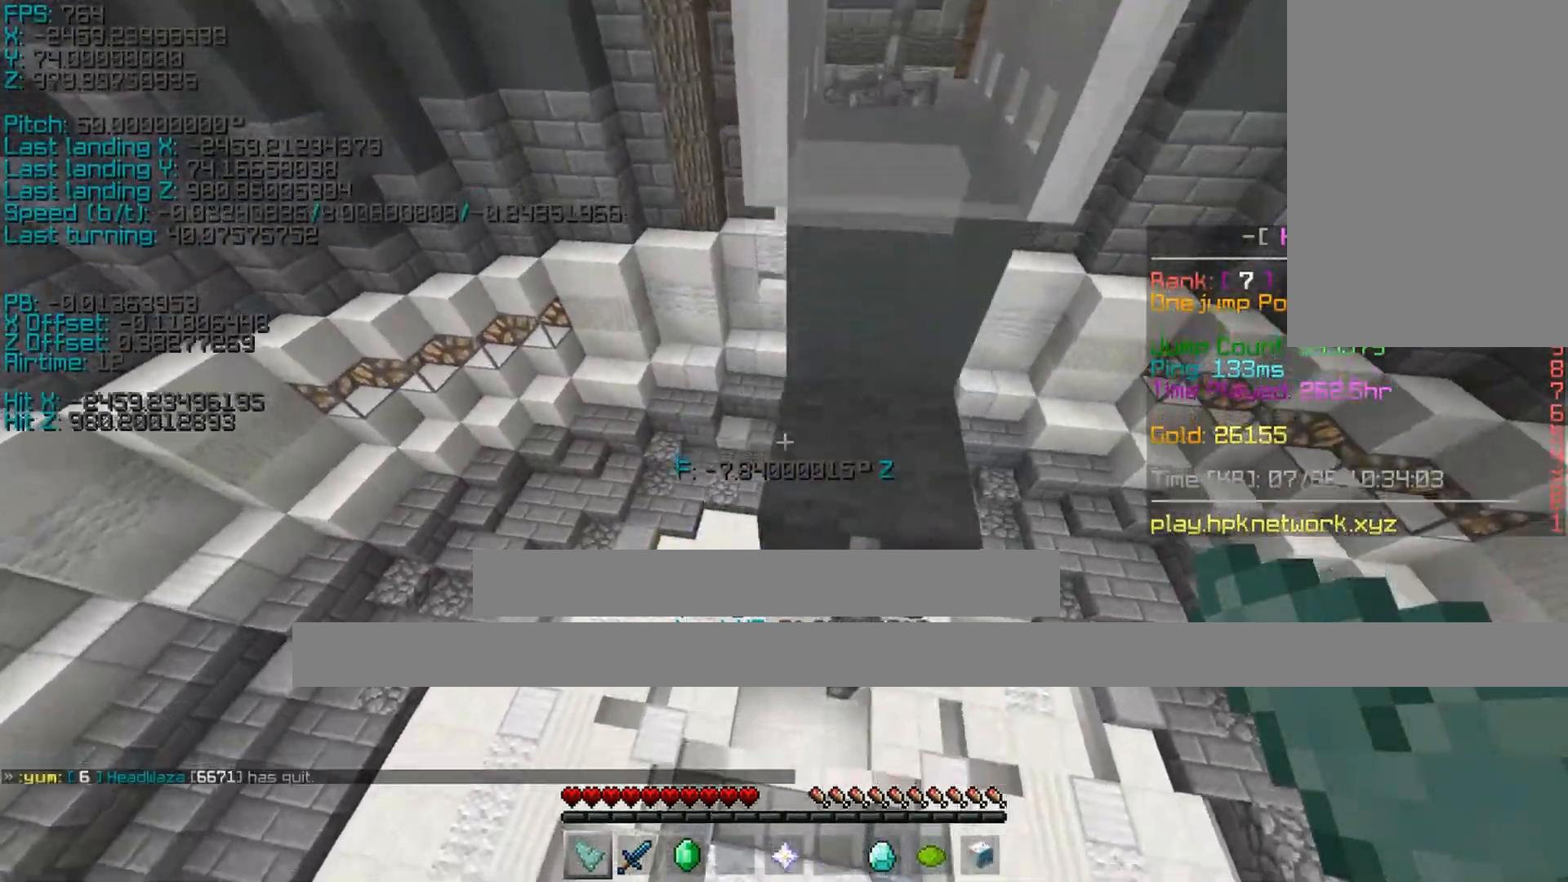
{"keys": ["d", "shift", "w"], "events": [[50, "d", "down"], [50, "s", "up"], [50, "shift", "down"], [50, "space", "down"], [50, "w", "down"], [100, "ctrl", "down"], [100, "space", "up"], [150, "ctrl", "up"]]}
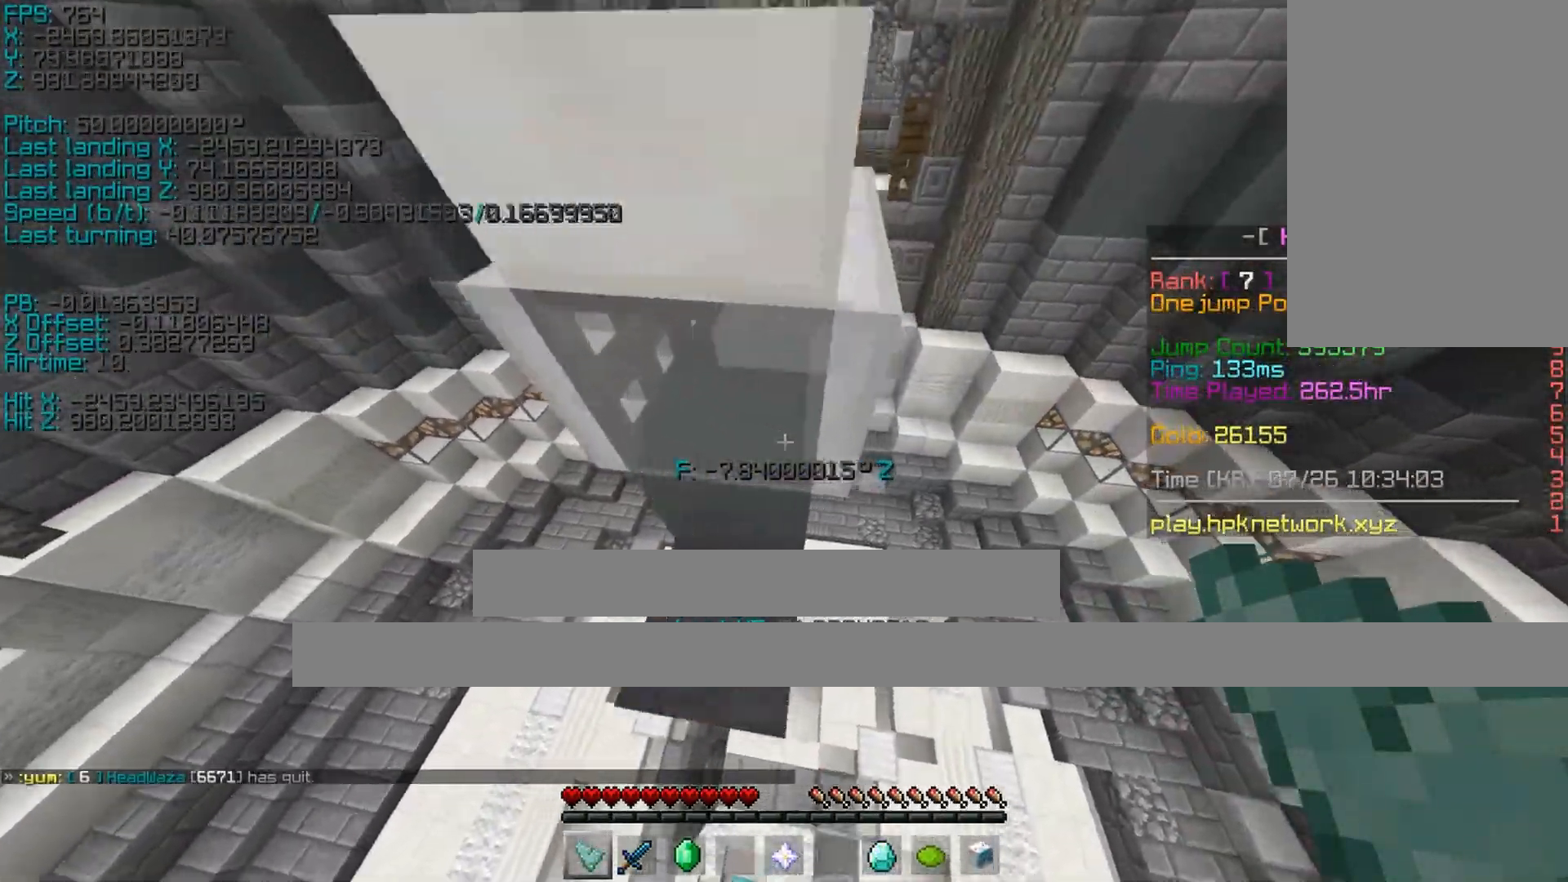
{"keys": ["a", "shift", "w"], "events": [[200, "a", "down"], [200, "space", "down"], [250, "d", "up"], [250, "space", "up"]]}
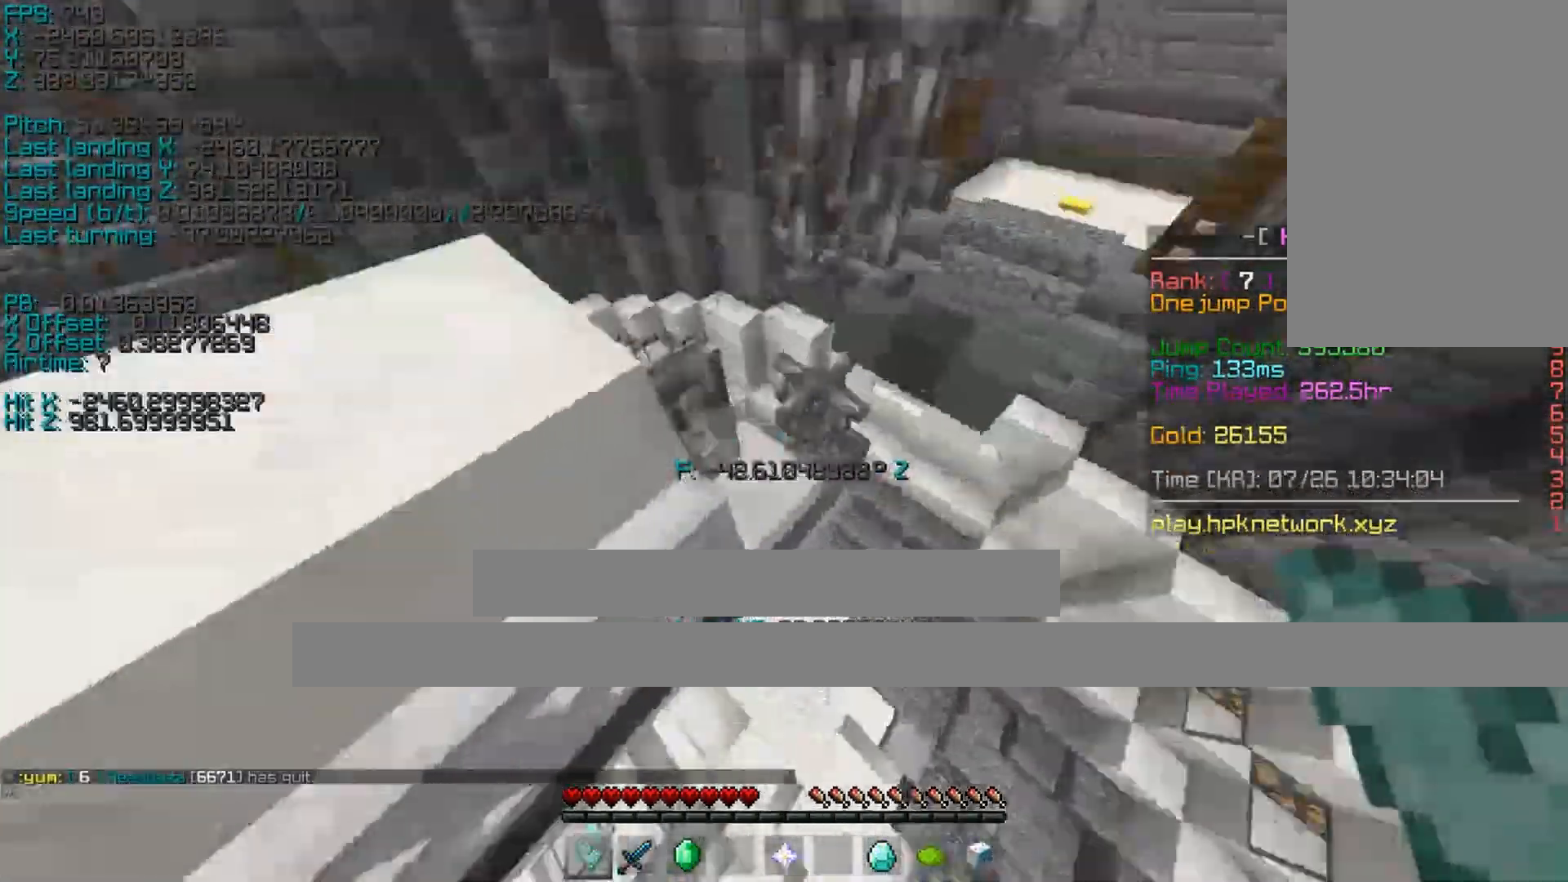
{"keys": ["a", "shift", "w"], "events": []}
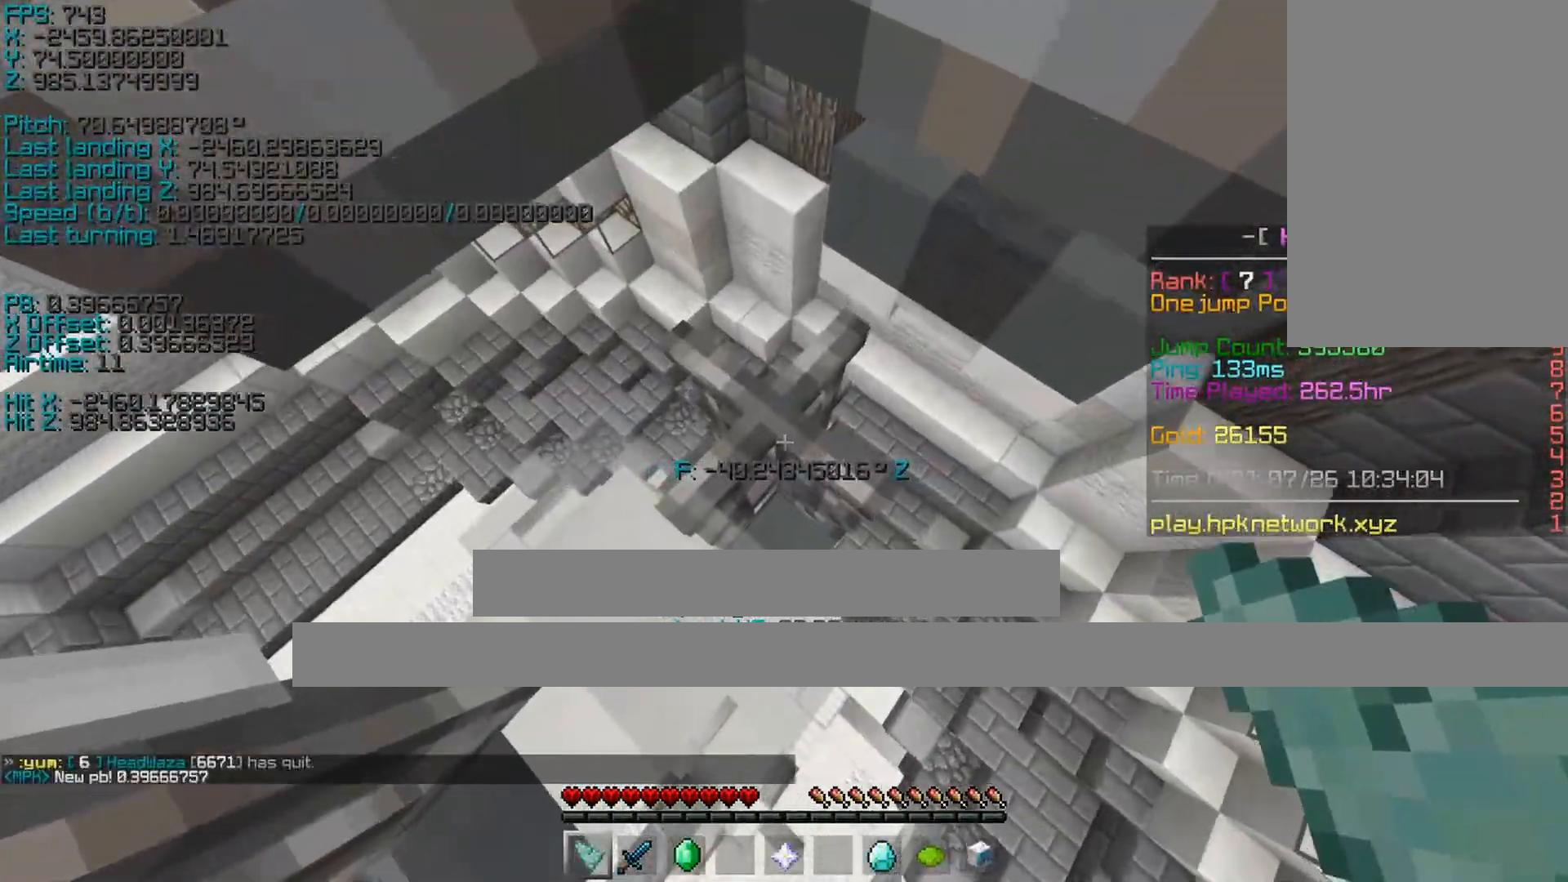
{"keys": [], "events": [[200, "a", "up"], [200, "w", "up"], [250, "shift", "up"]]}
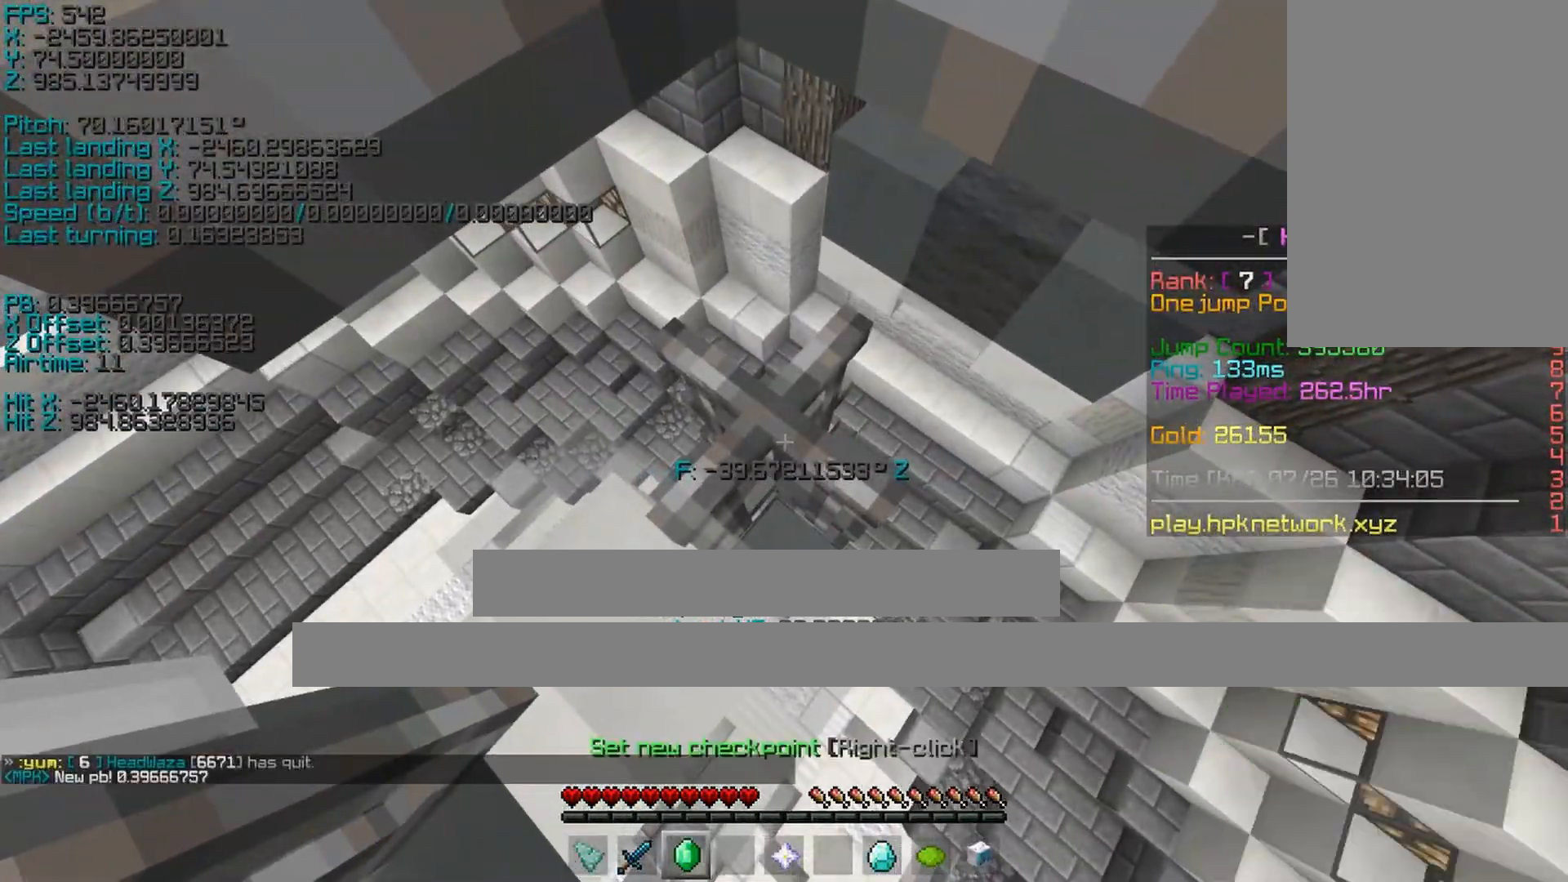
{"keys": ["s"], "events": [[483, "s", "down"]]}
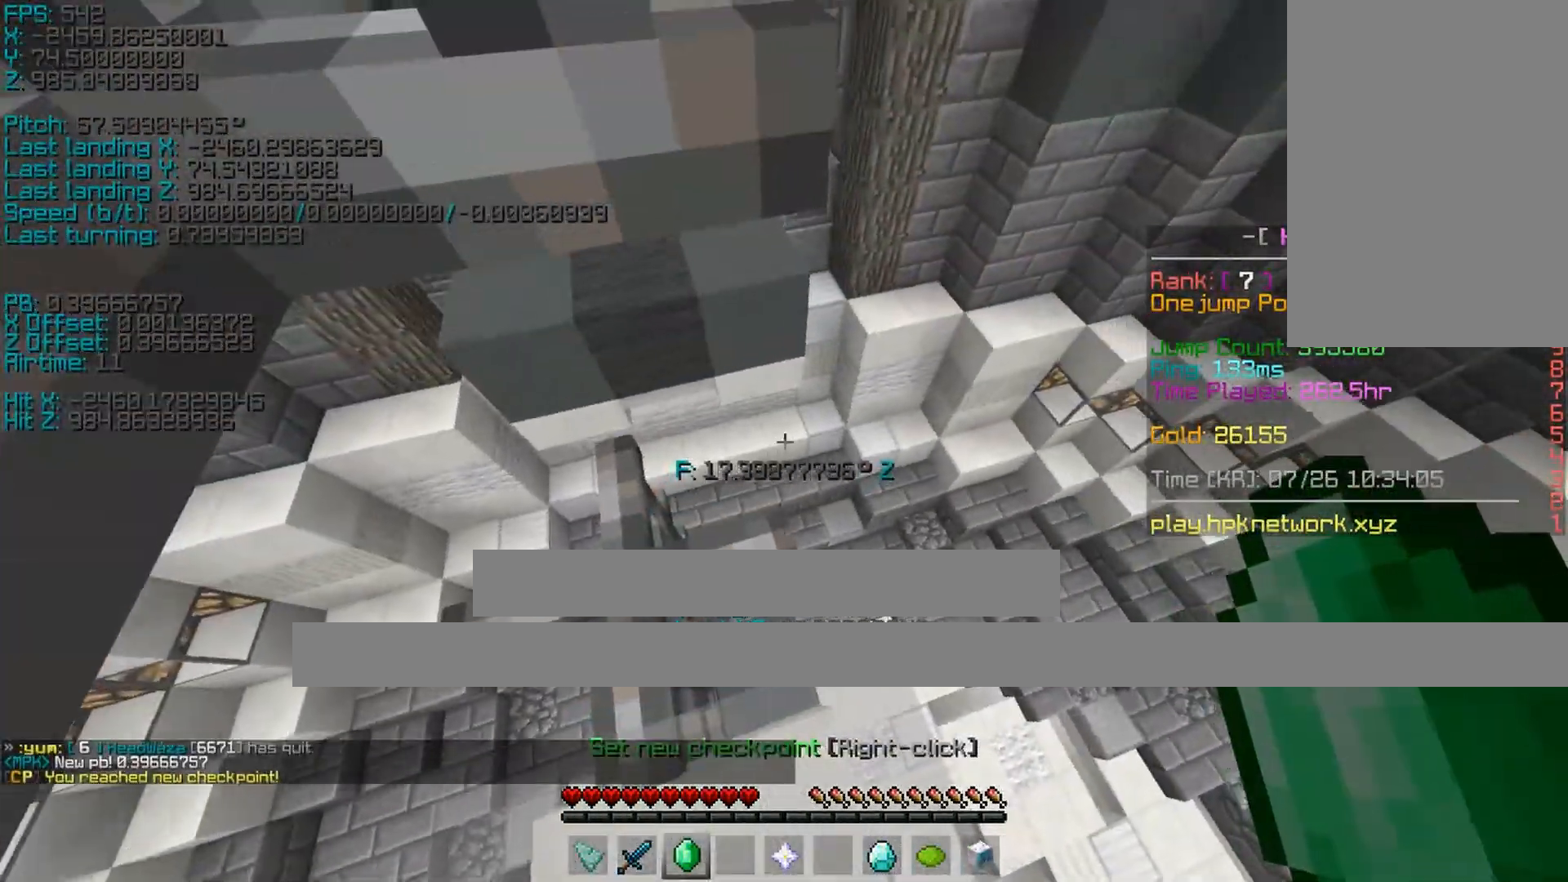
{"keys": [], "events": [[300, "d", "down"], [400, "d", "up"], [400, "s", "up"]]}
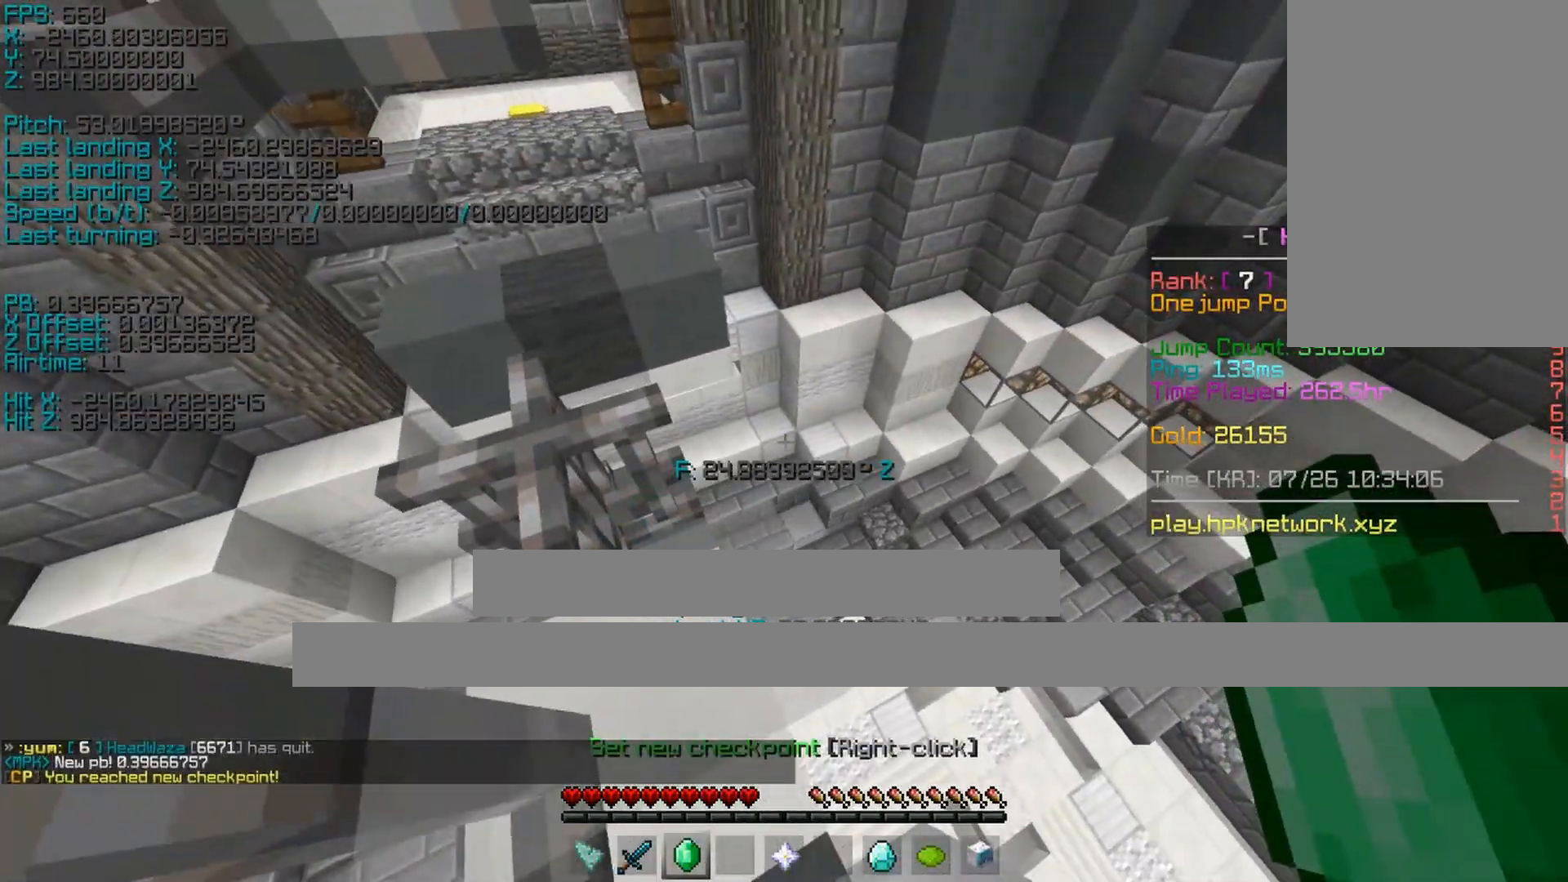
{"keys": ["shift"], "events": [[150, "a", "down"], [200, "a", "up"], [500, "shift", "down"]]}
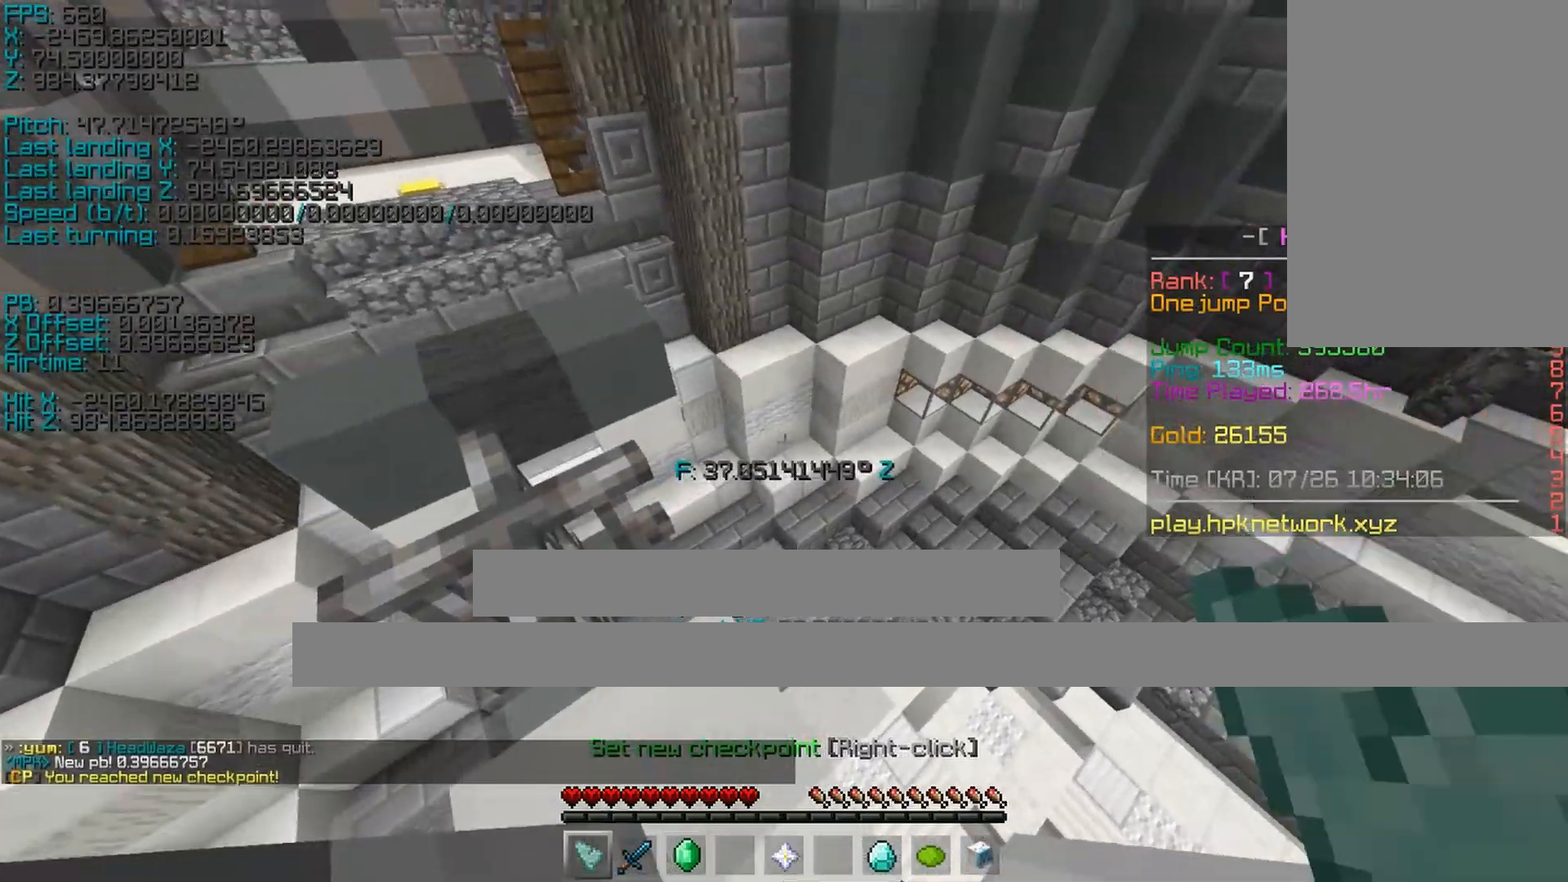
{"keys": ["shift", "w"], "events": [[50, "w", "down"], [200, "space", "down"], [500, "space", "up"]]}
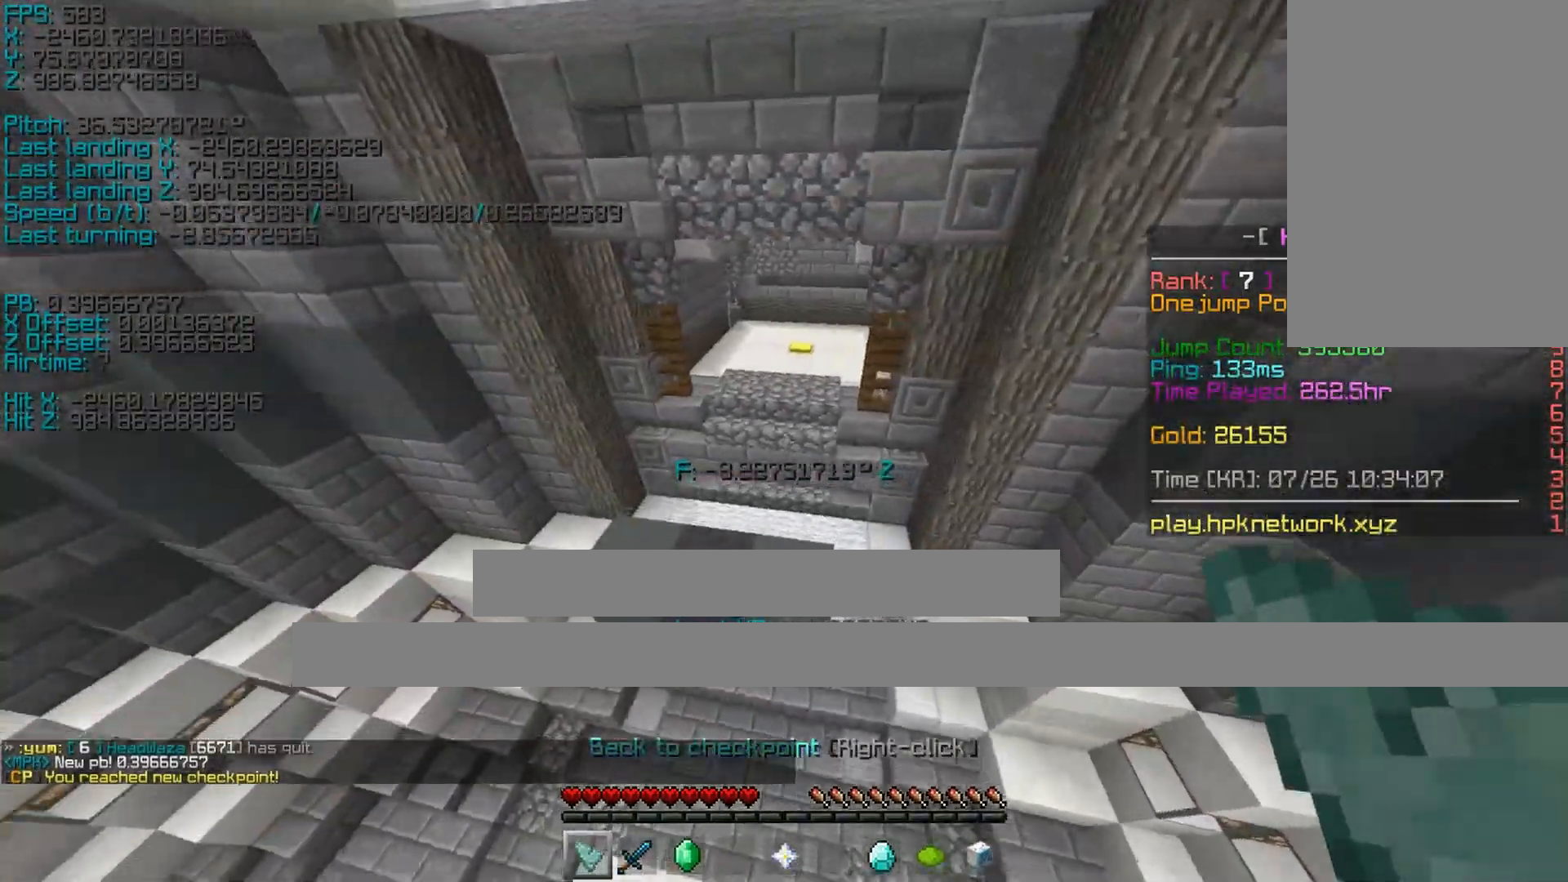
{"keys": ["a", "shift", "w"]}
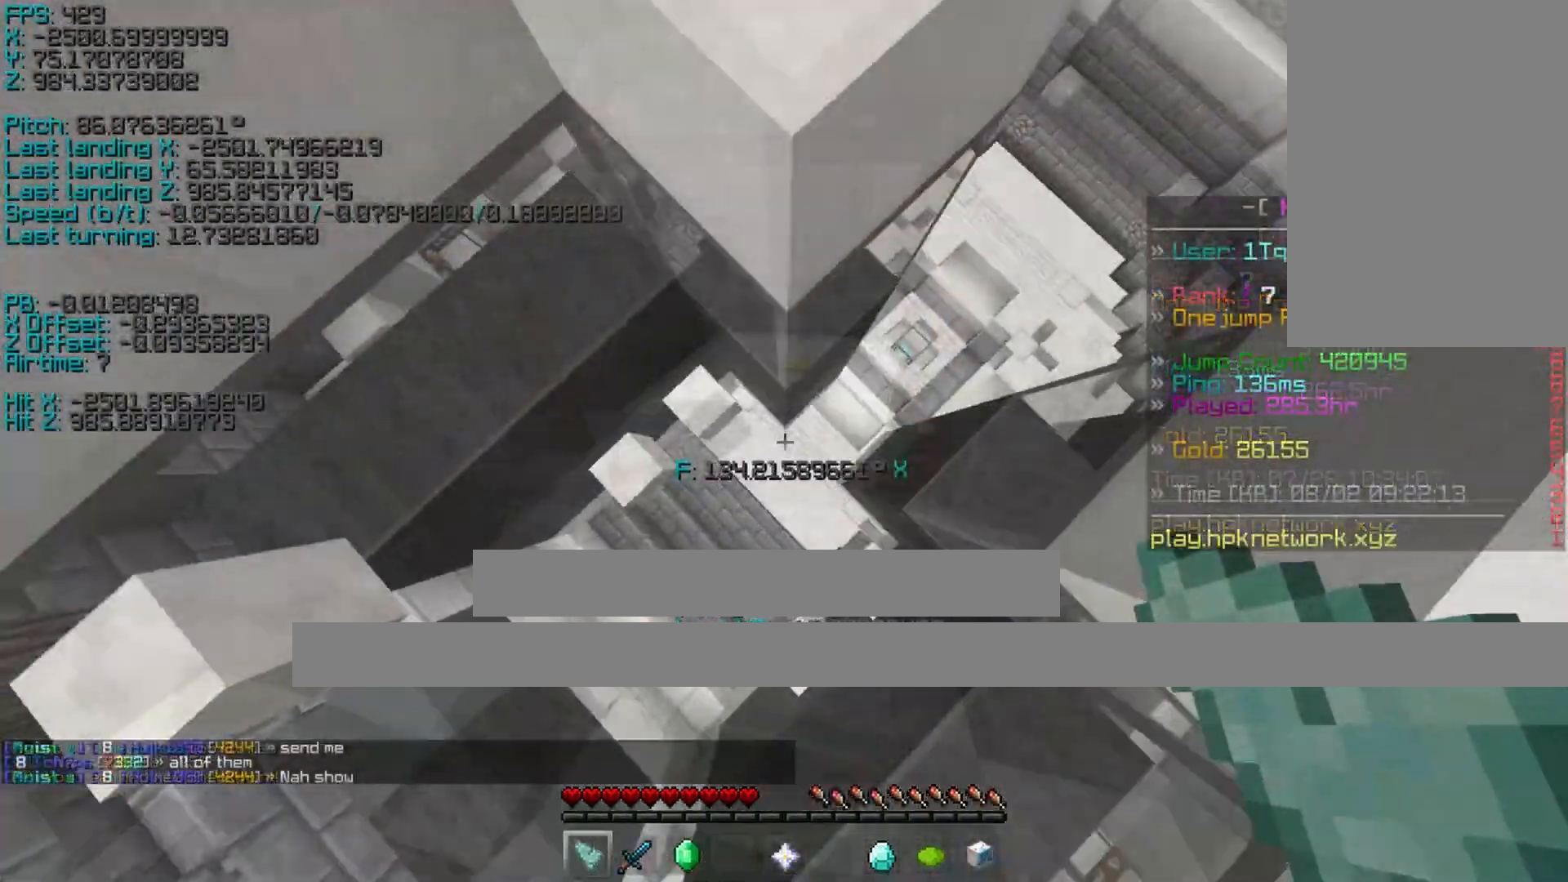
{"keys": ["shift"], "events": [[367, "a", "up"], [367, "w", "up"]]}
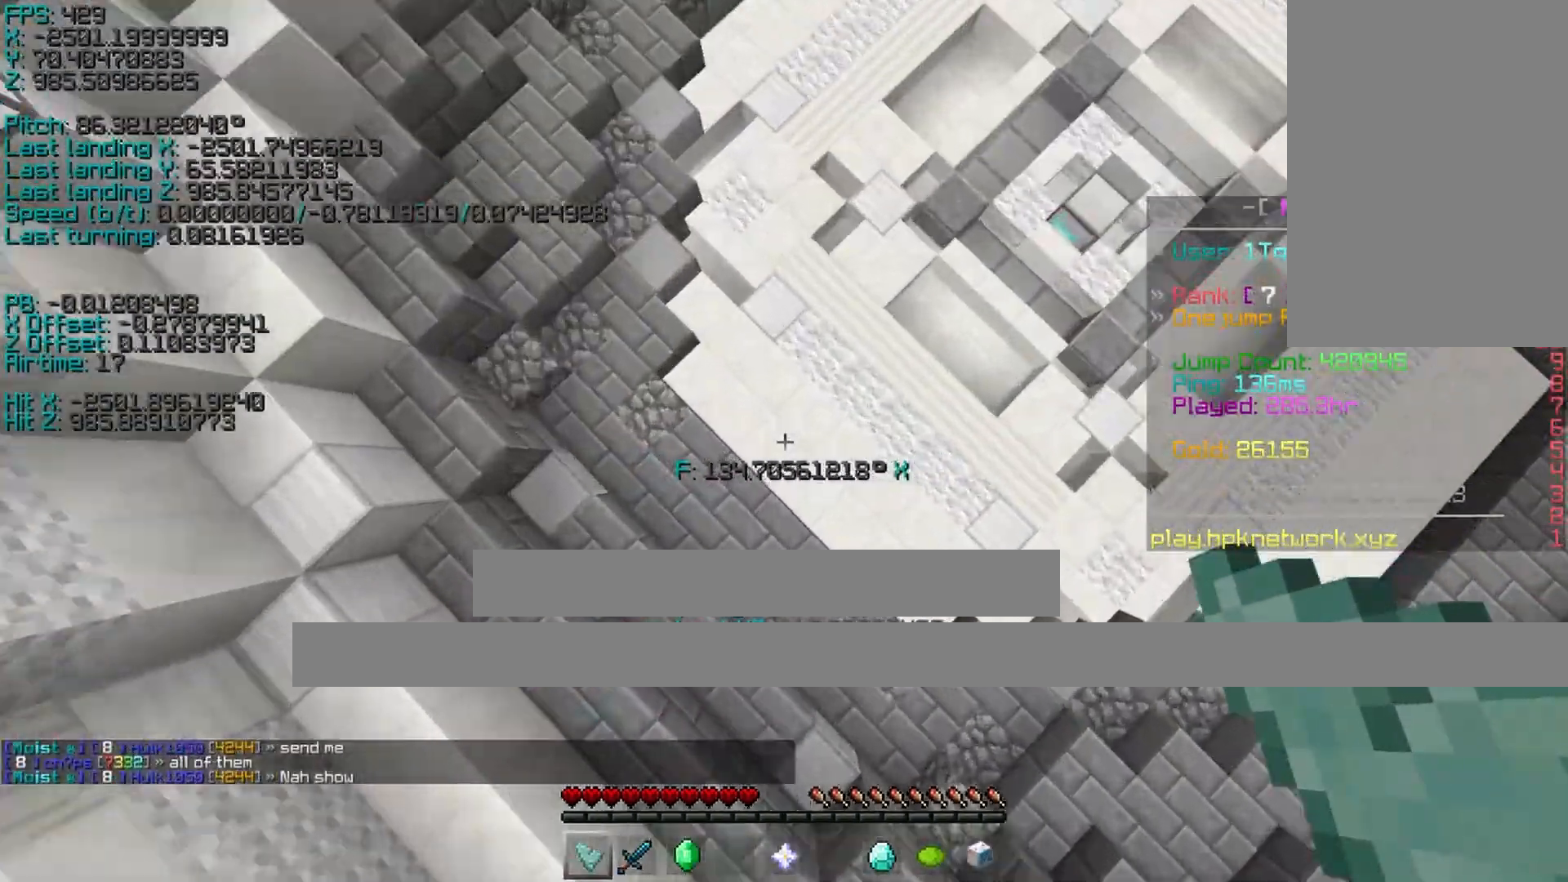
{"keys": ["d", "shift", "w"], "events": [[217, "s", "down"], [267, "s", "up"], [417, "w", "down"], [467, "d", "down"]]}
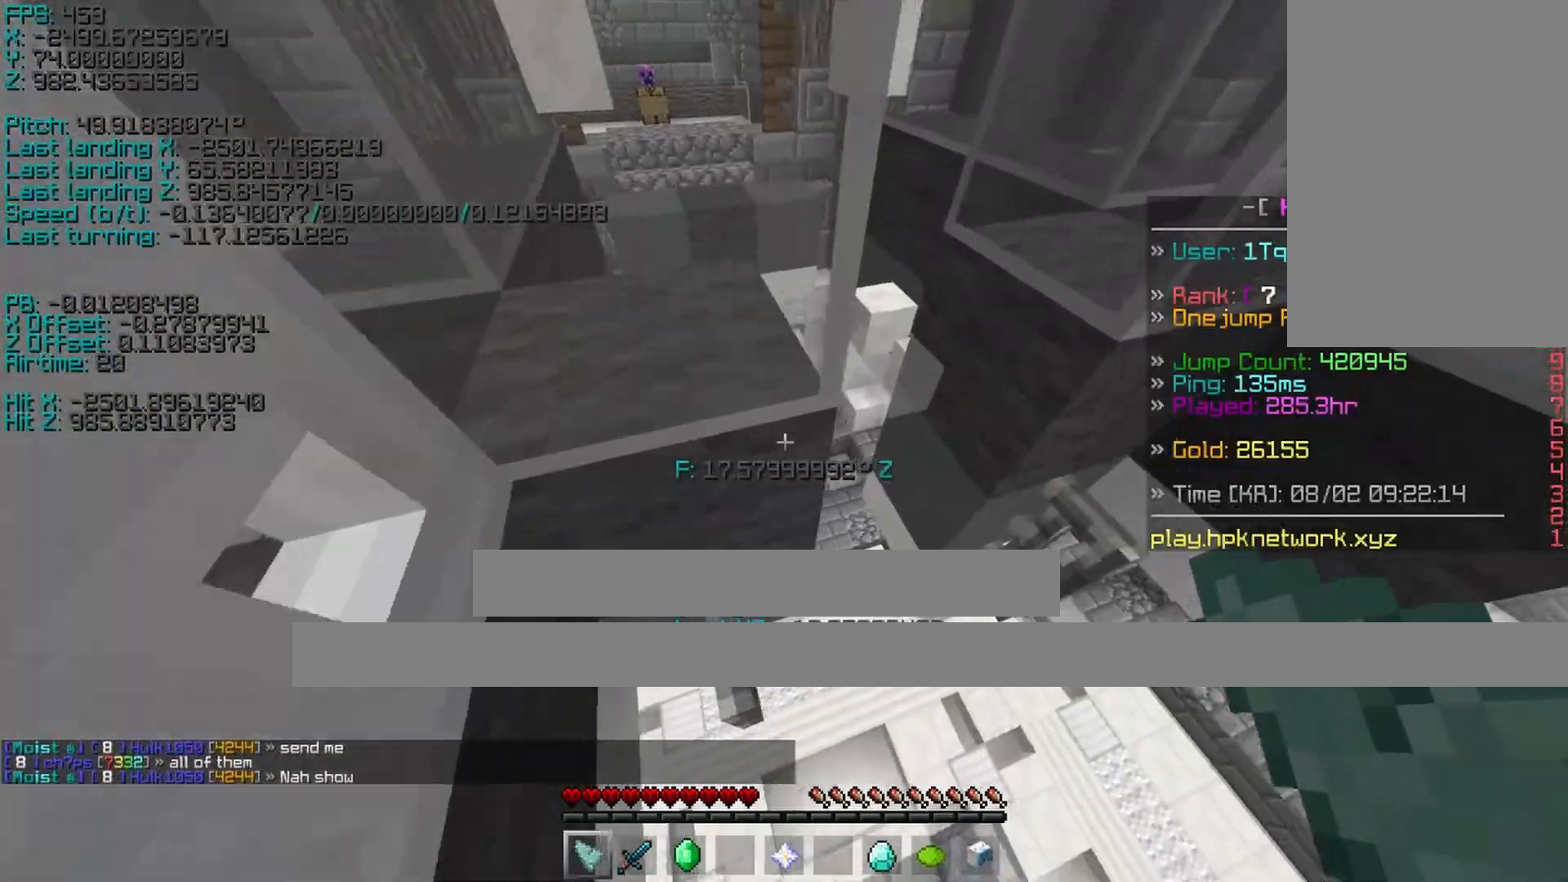
{"keys": ["a", "shift", "w"], "events": [[117, "a", "down"], [117, "space", "down"], [167, "d", "up"], [317, "space", "up"]]}
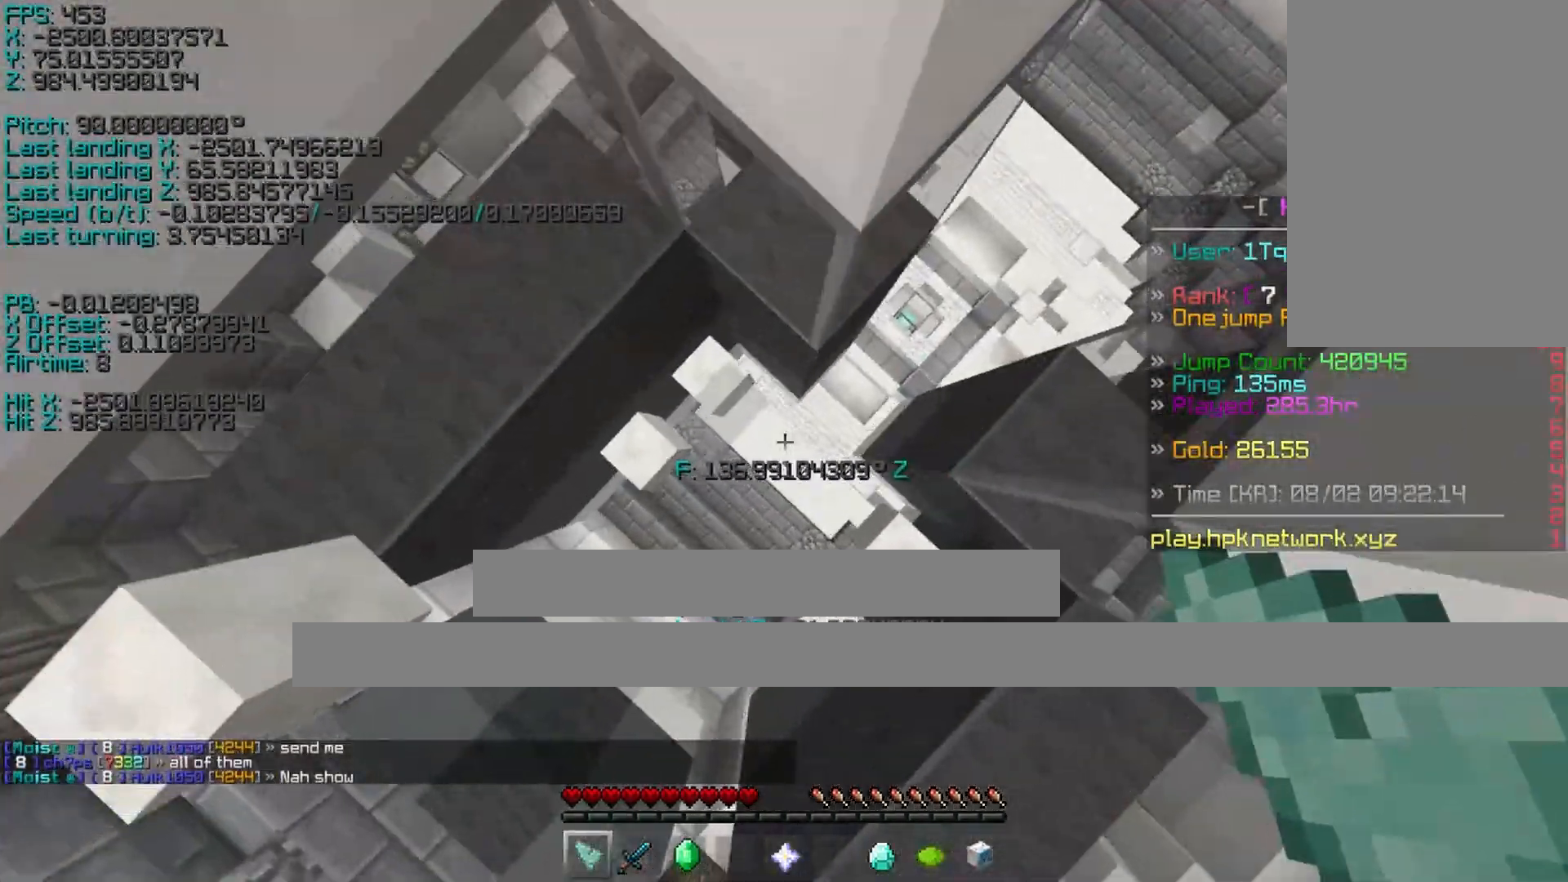
{"keys": ["a", "shift", "w"], "events": []}
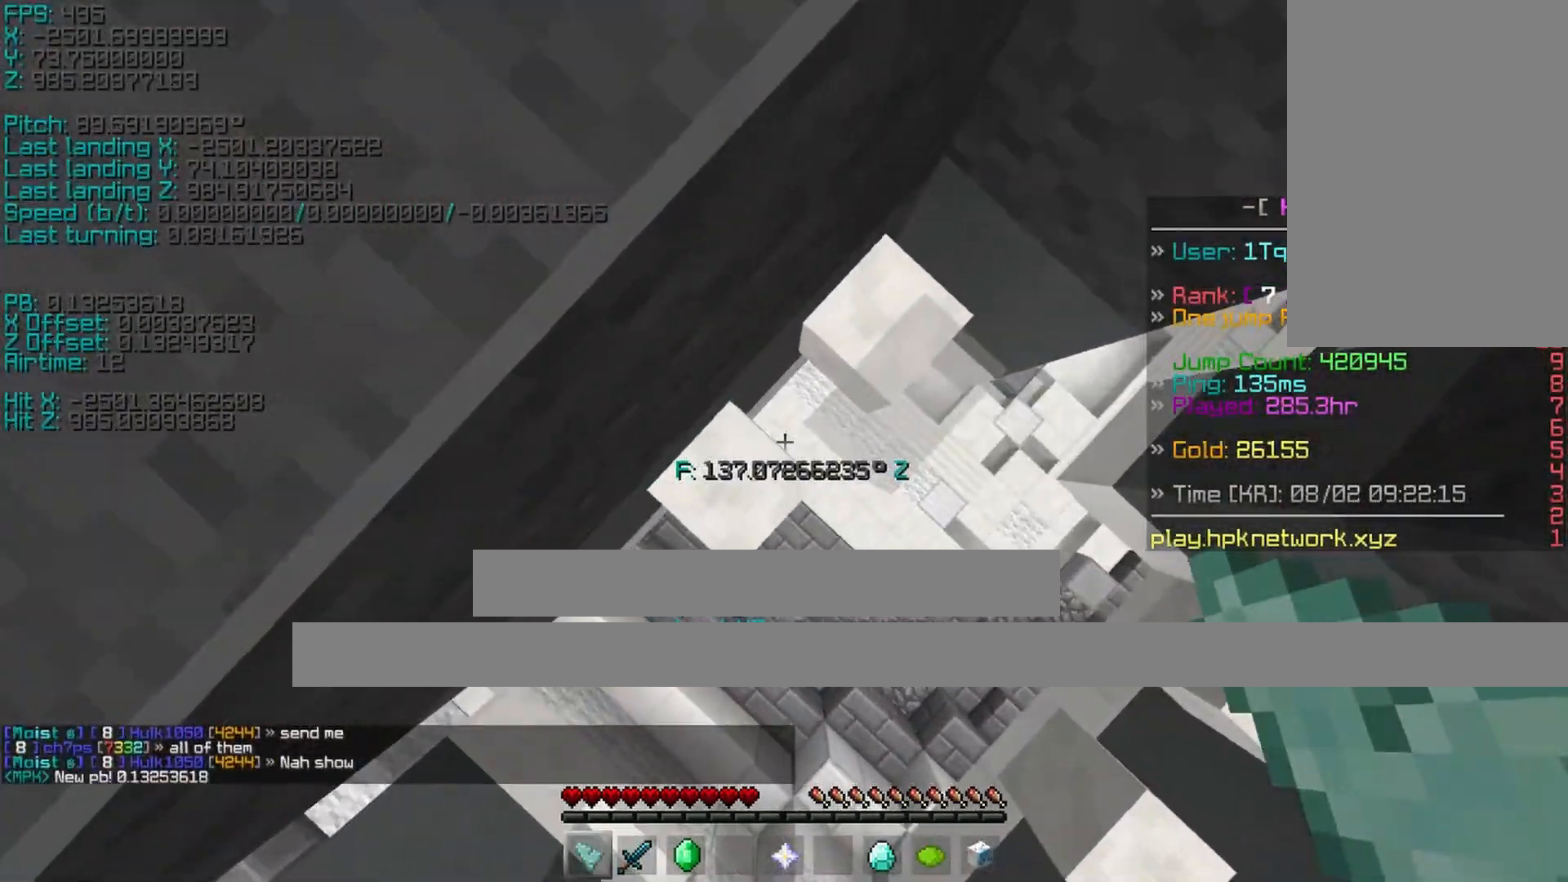
{"keys": [], "events": [[217, "w", "up"], [267, "a", "up"], [317, "shift", "up"]]}
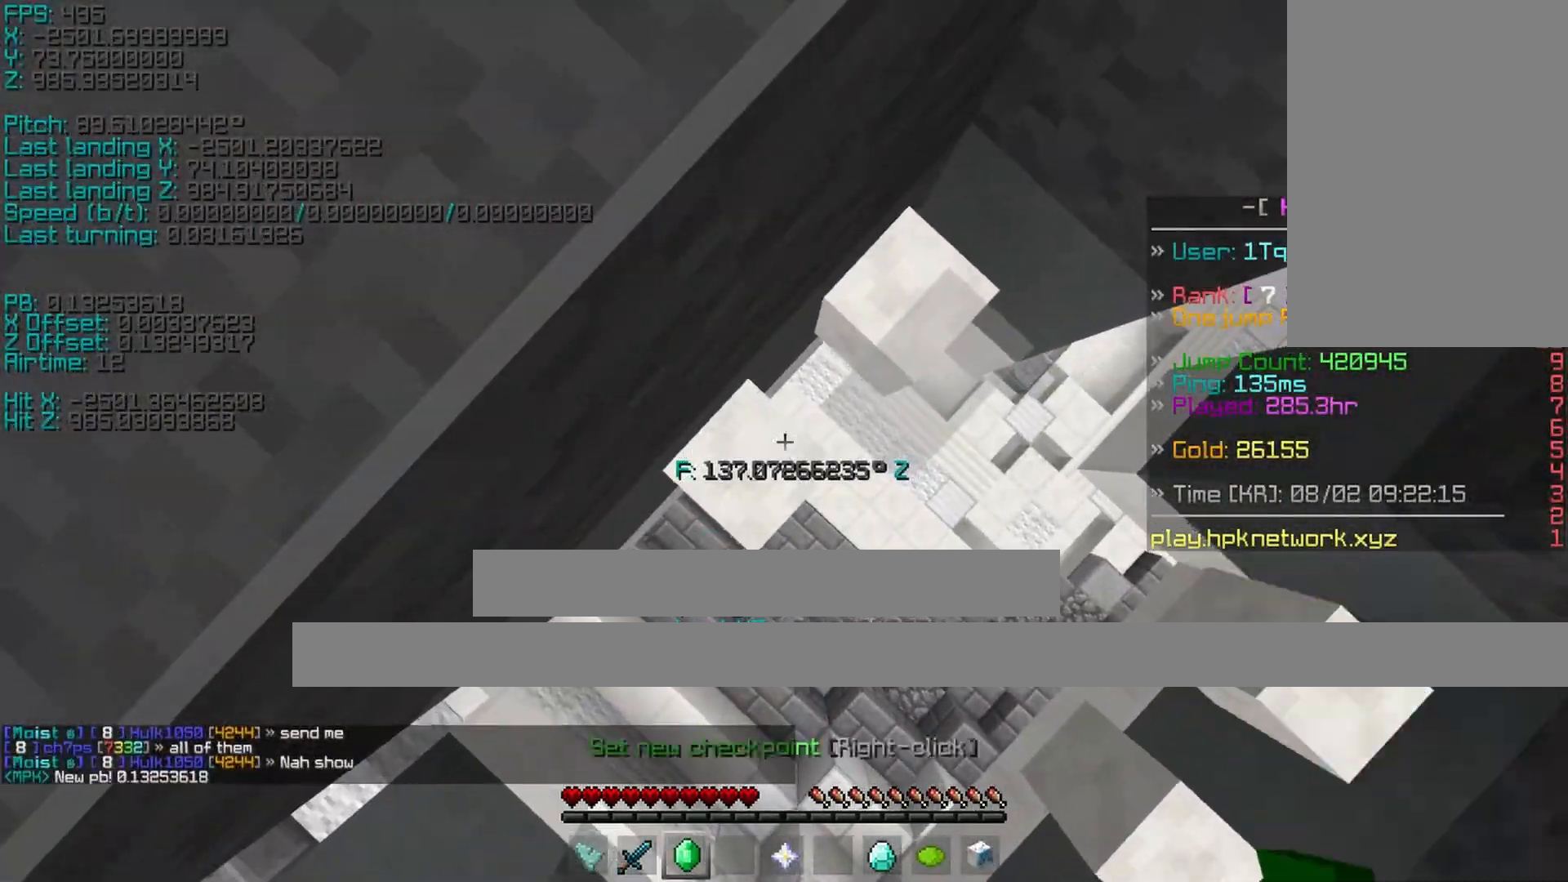
{"keys": [], "events": []}
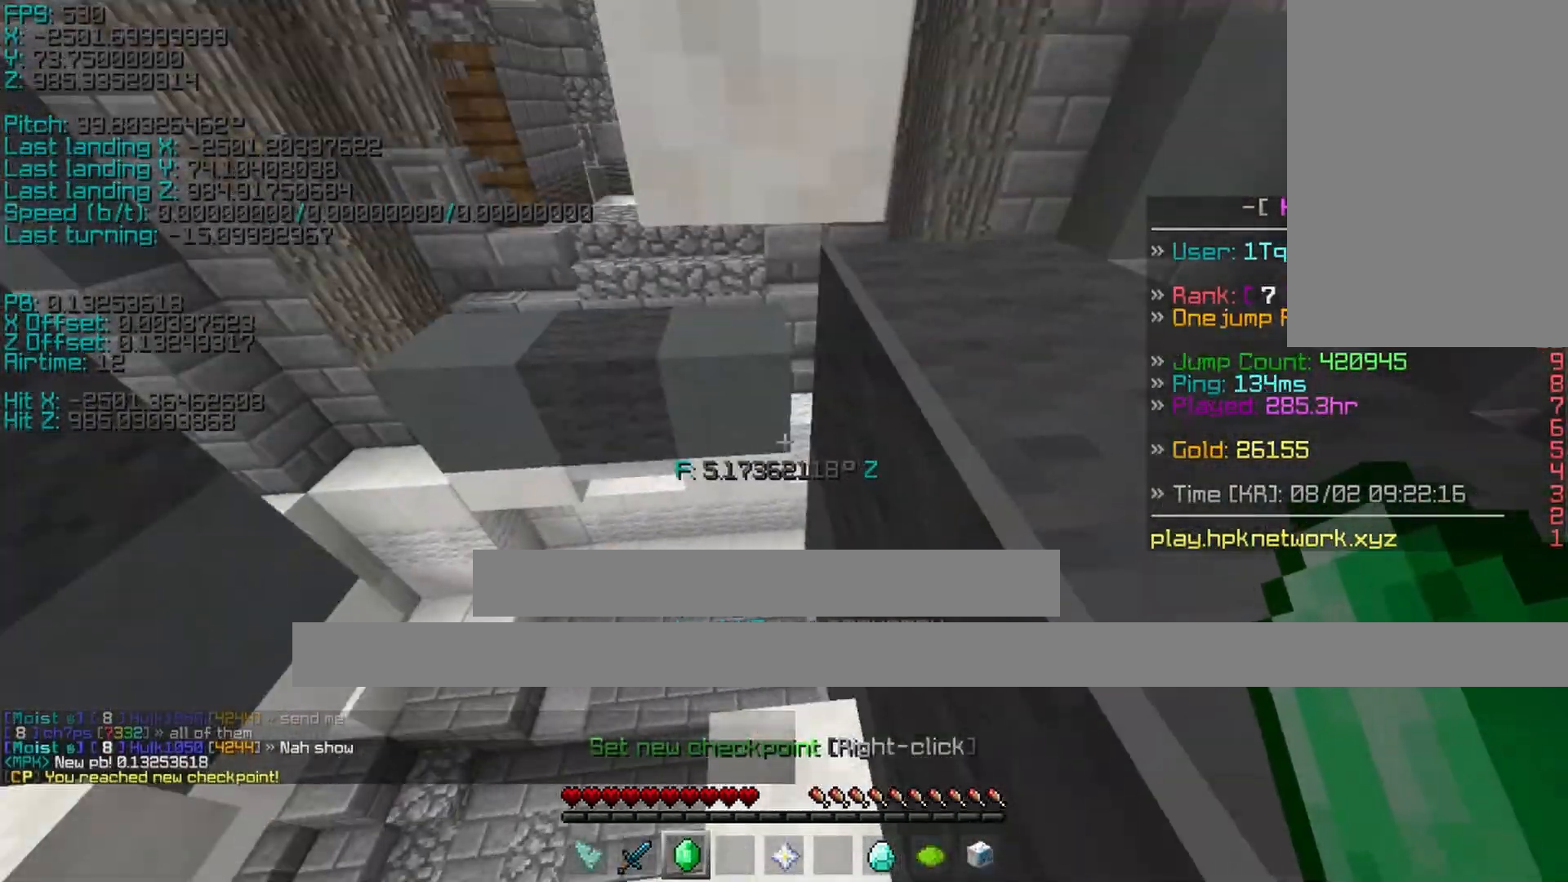
{"keys": ["shift"], "events": [[117, "s", "down"], [167, "s", "up"], [467, "shift", "down"]]}
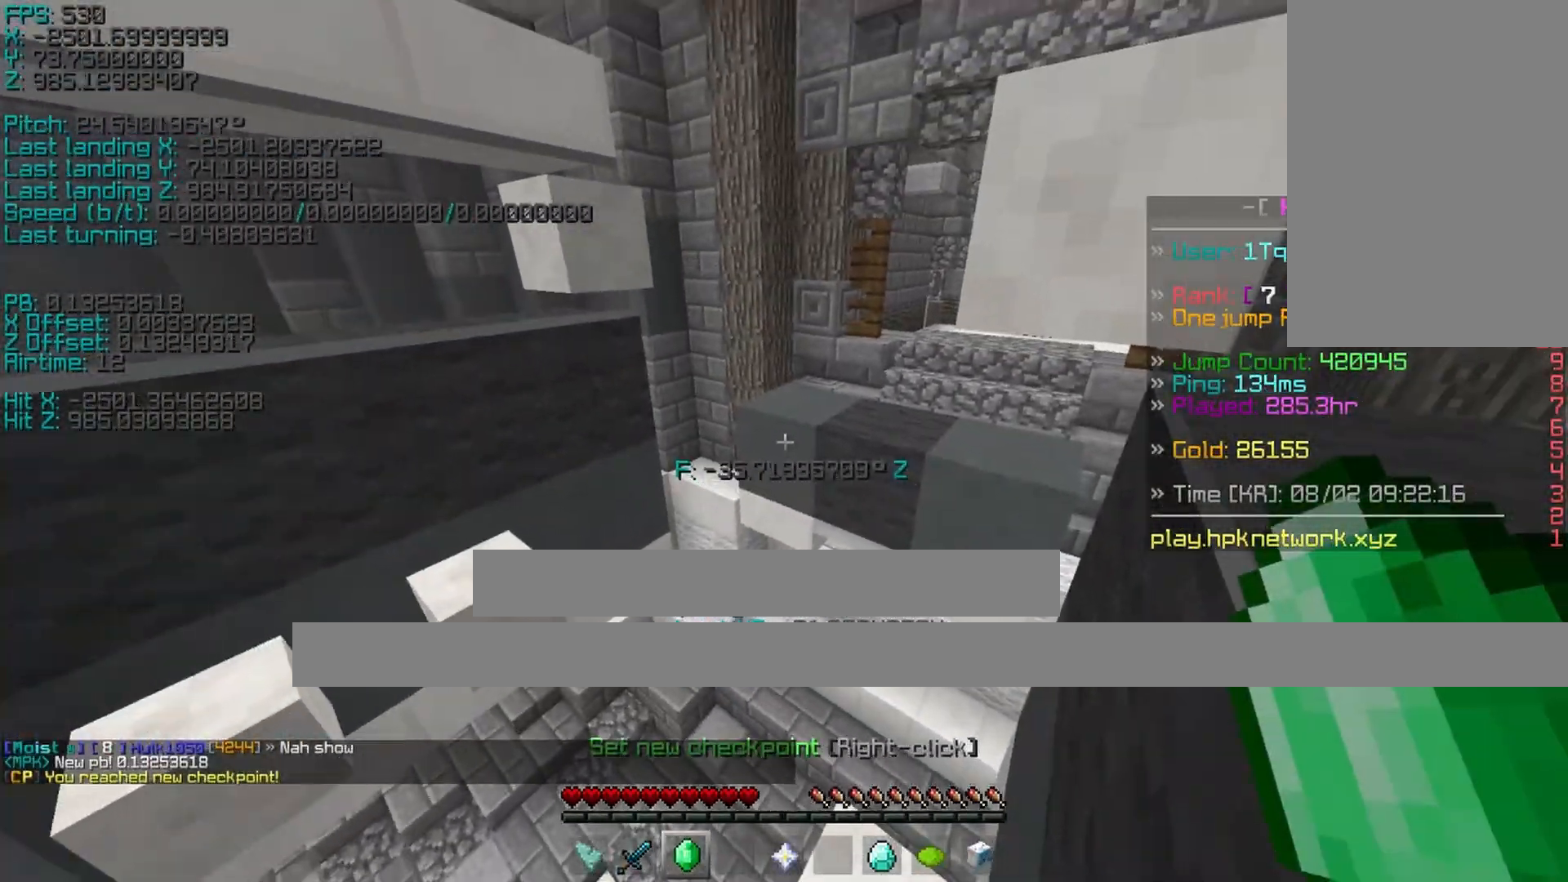
{"keys": ["shift", "space", "w"], "events": [[117, "w", "down"], [317, "space", "down"]]}